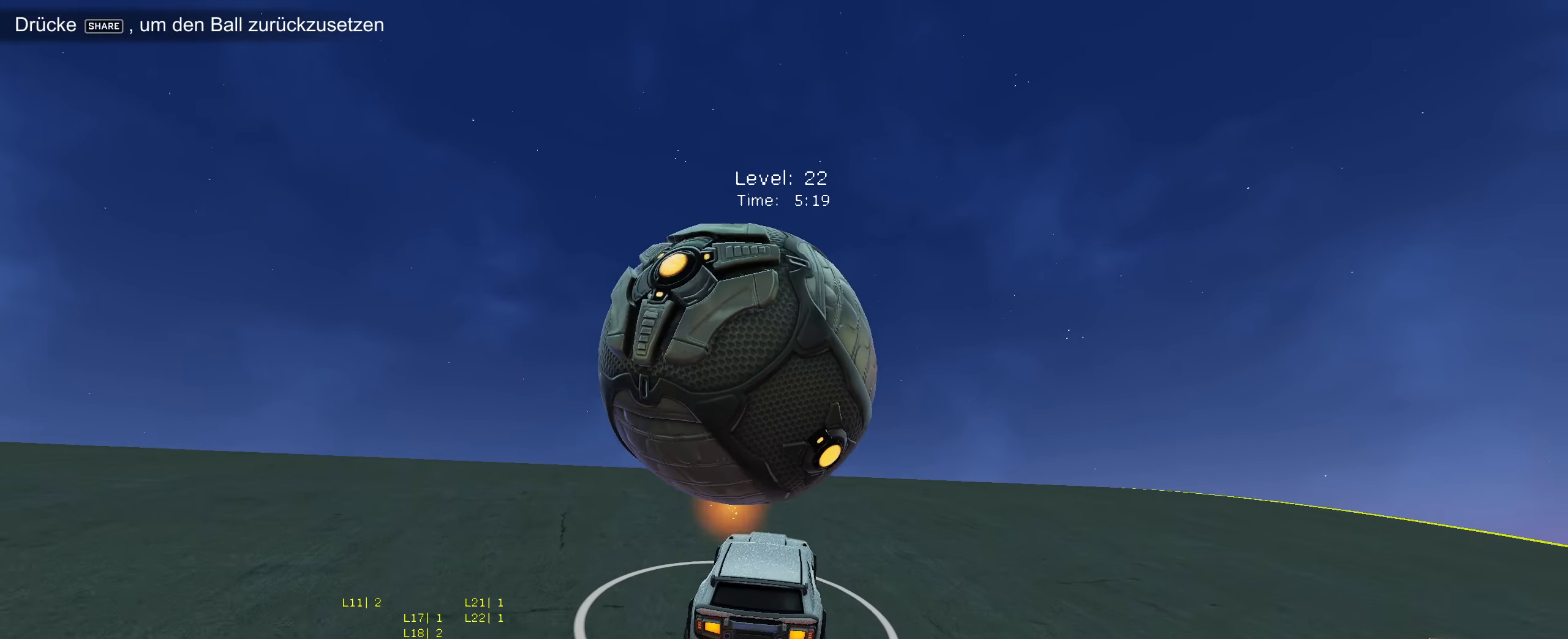
Gameplay with a controller (PlayStation layout); each line is a JSON object with the inputs held at the frame after it. "events" lists button and stick changes between this image and that frame as [ms after this image, input, new state], when the widget could be followed in between. Not read: right_stick.
{"buttons": ["R2"], "left_stick": "down-left", "events": [[50, "R2", "up"], [233, "R2", "down"], [483, "left_stick", "down-left"]]}
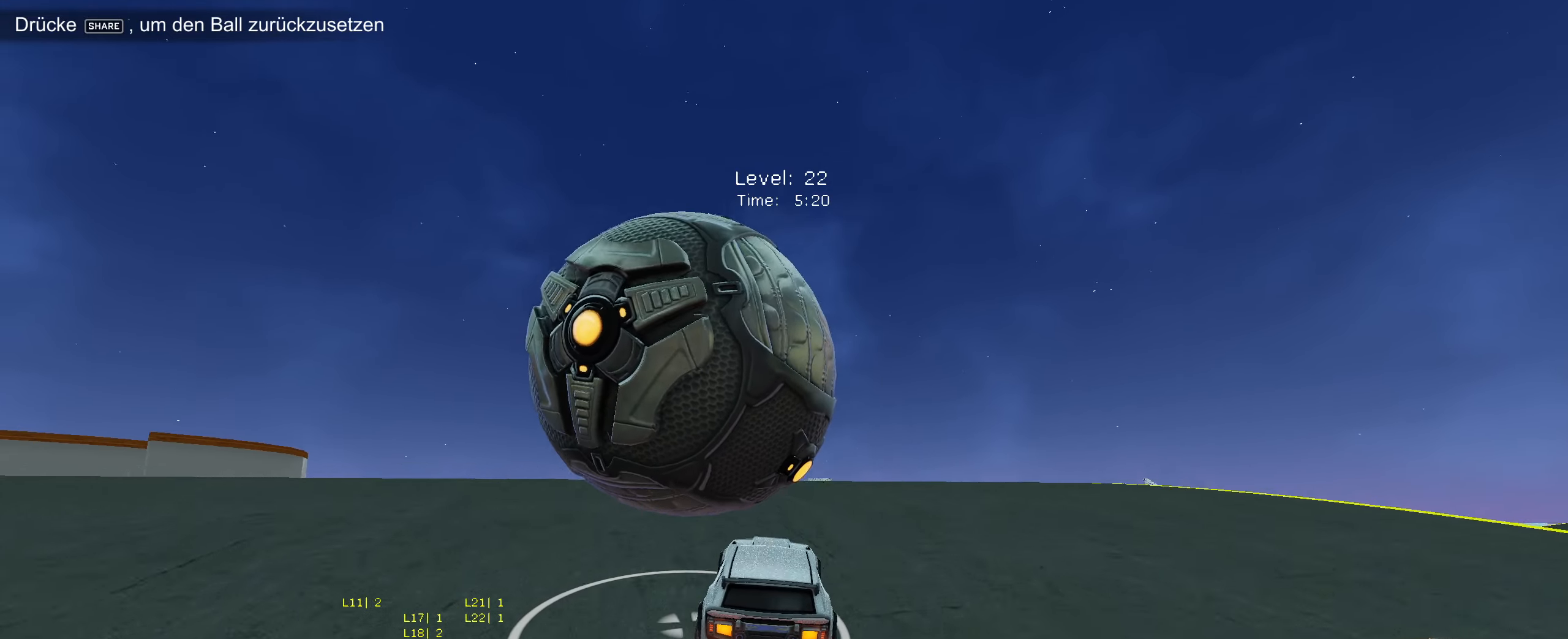
{"buttons": ["R2"], "left_stick": "center", "events": [[50, "left_stick", "center"], [100, "R2", "up"], [216, "left_stick", "down-left"], [316, "left_stick", "center"], [500, "R2", "down"]]}
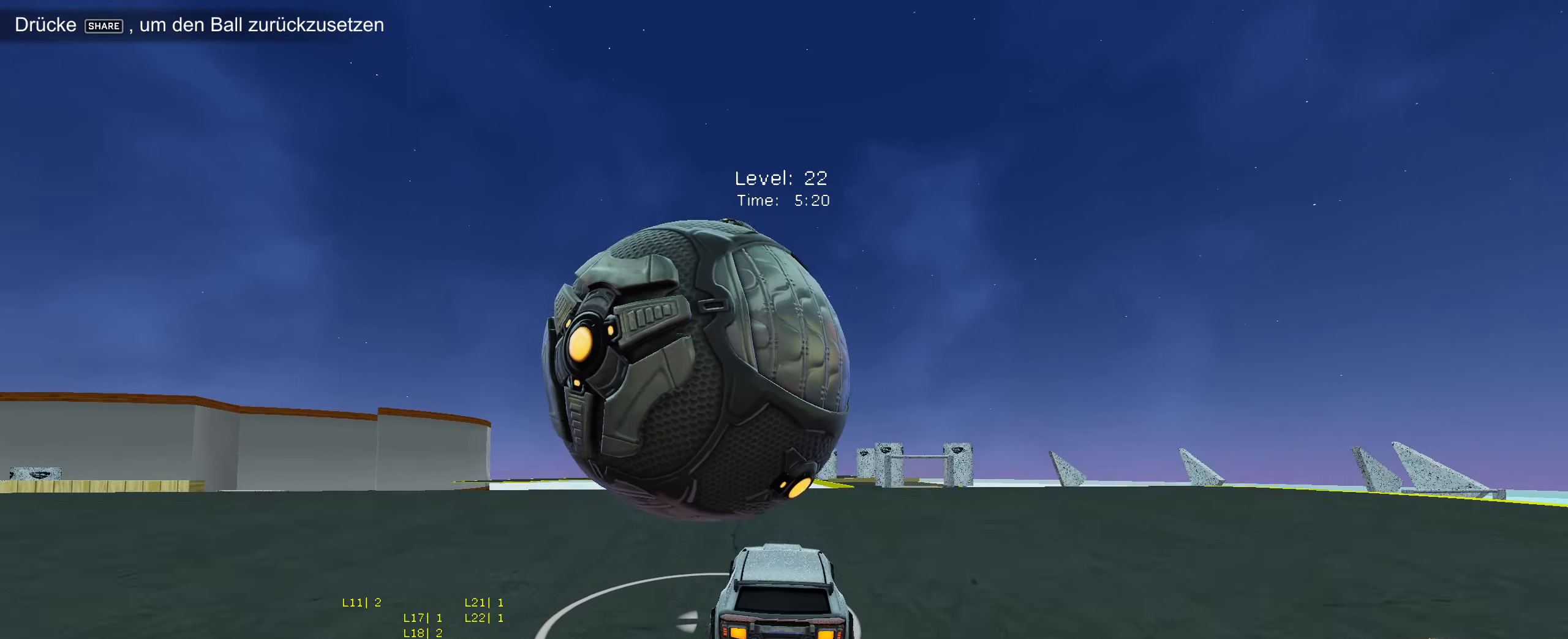
{"buttons": ["R2"], "left_stick": "center", "events": [[16, "left_stick", "down-left"], [100, "left_stick", "center"]]}
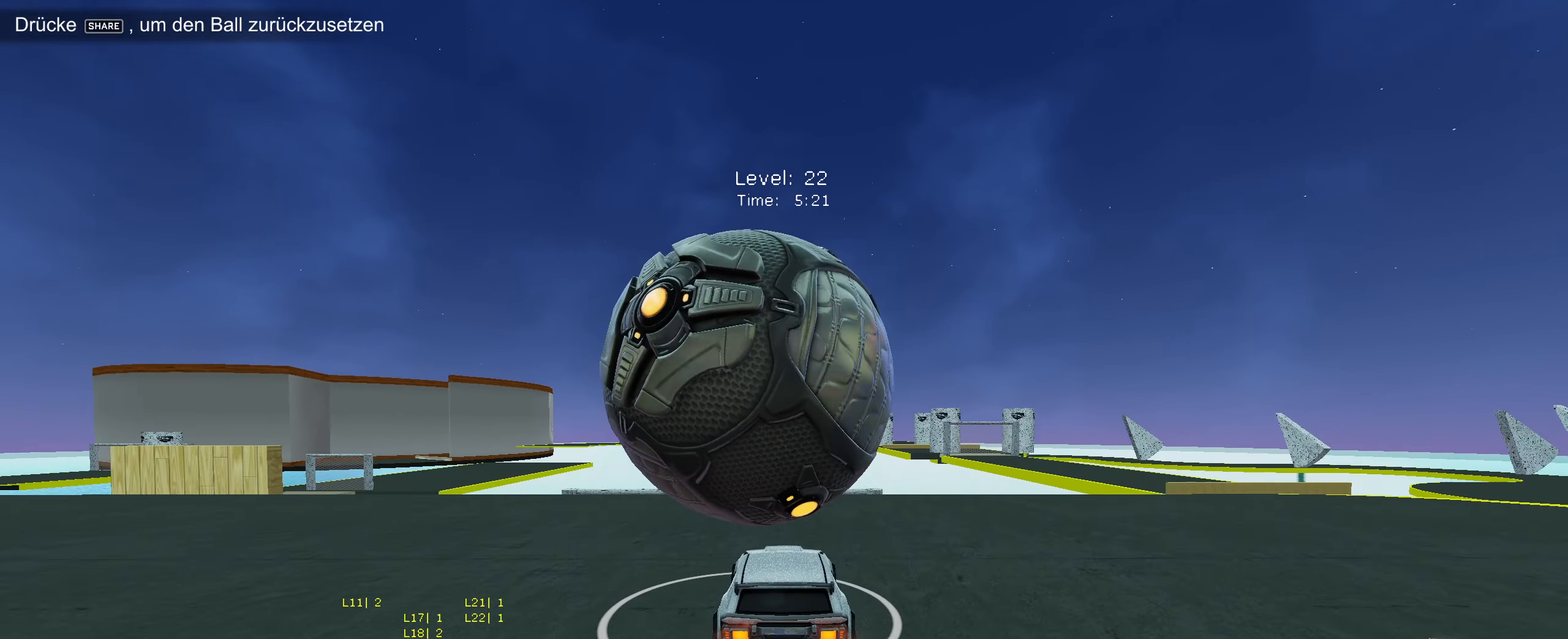
{"buttons": ["R2"], "left_stick": "center", "events": [[150, "R2", "up"], [250, "R2", "down"]]}
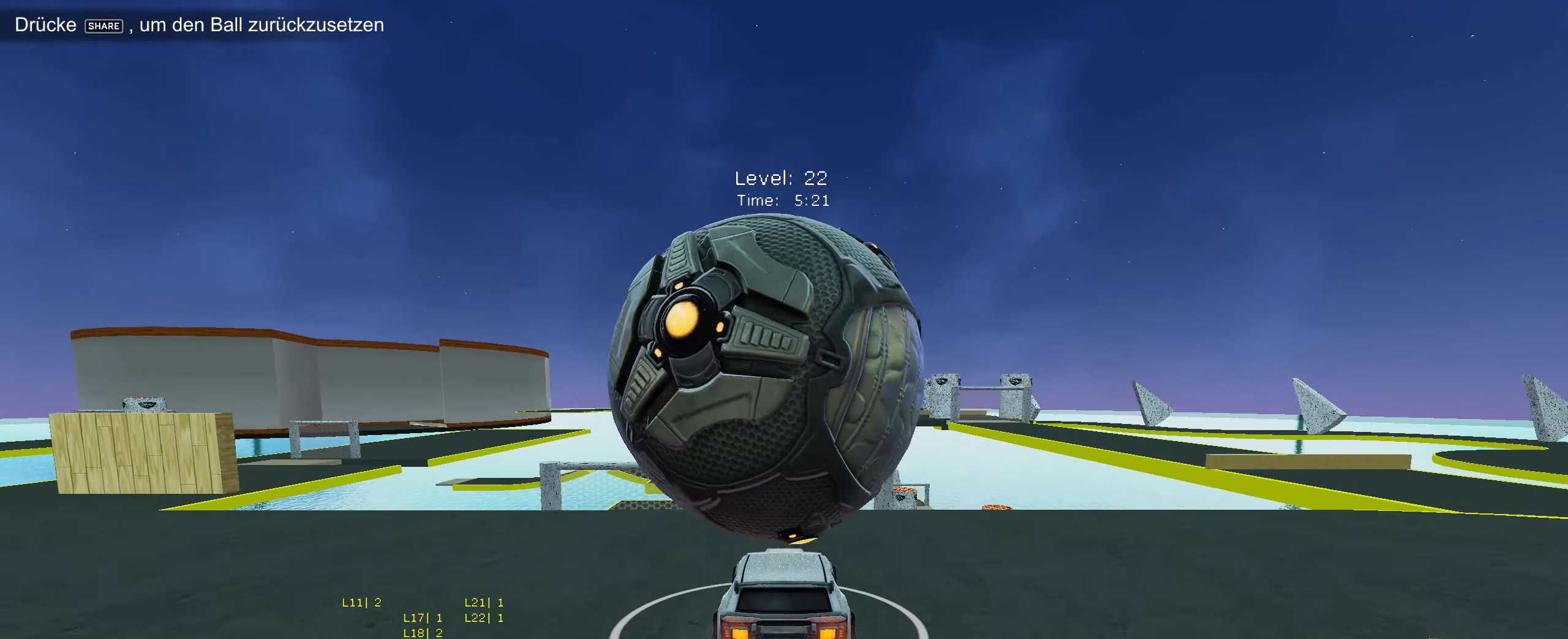
{"buttons": [], "left_stick": "center", "events": [[50, "R2", "up"], [283, "R2", "down"], [433, "R2", "up"]]}
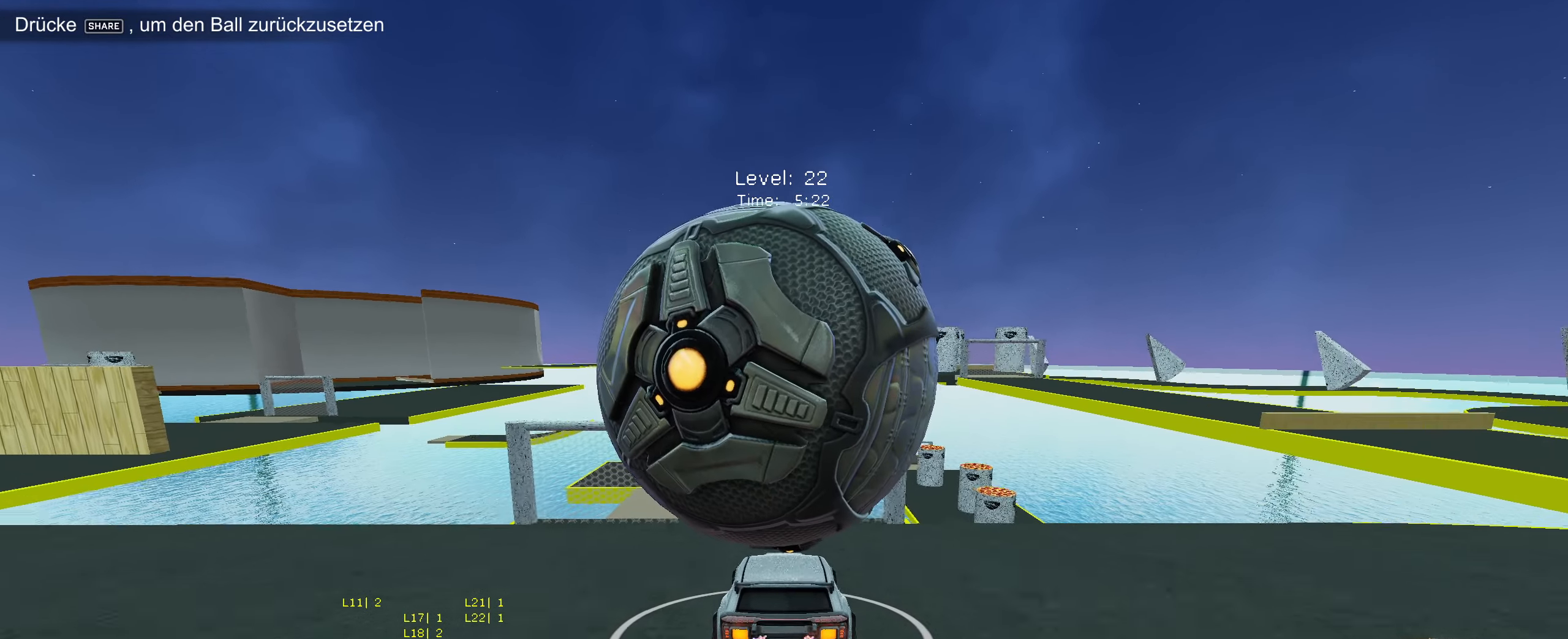
{"buttons": [], "left_stick": "center", "events": [[83, "R2", "down"], [266, "R2", "up"], [350, "R2", "down"], [500, "R2", "up"]]}
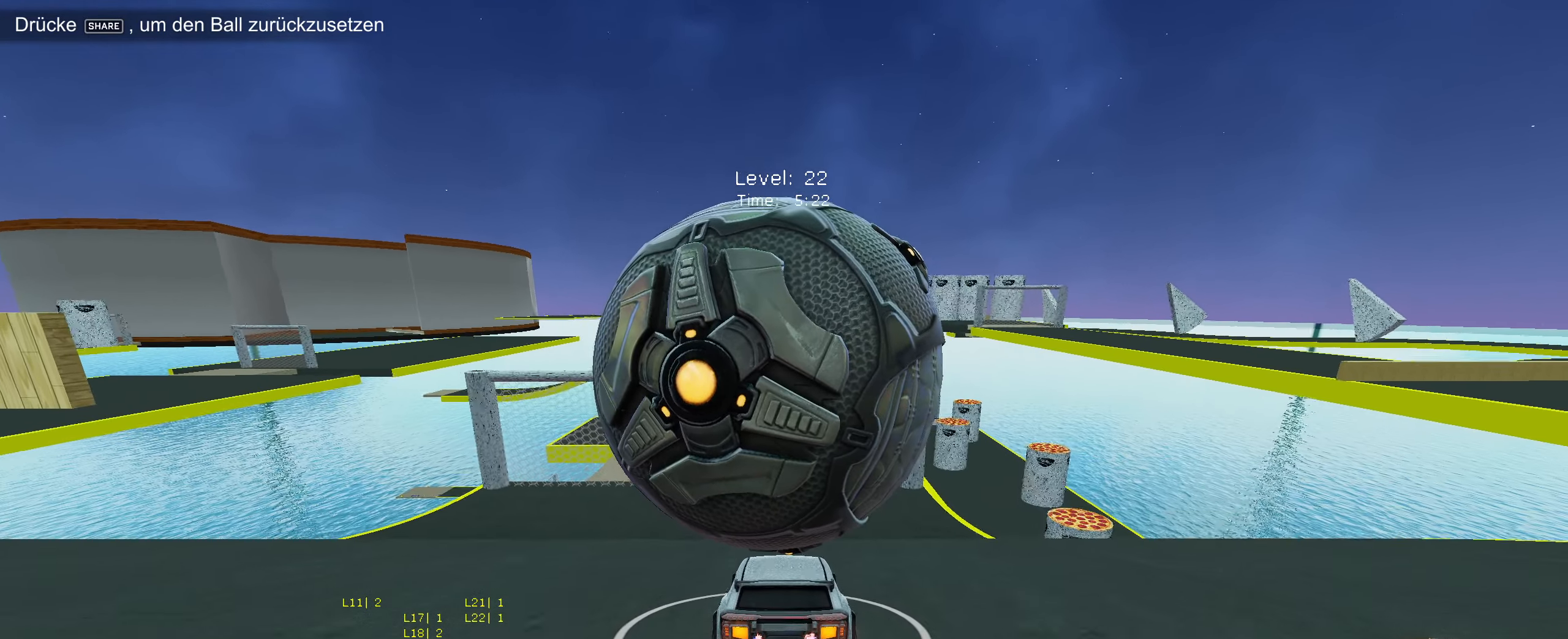
{"buttons": ["R2"], "left_stick": "center", "events": [[100, "R2", "down"]]}
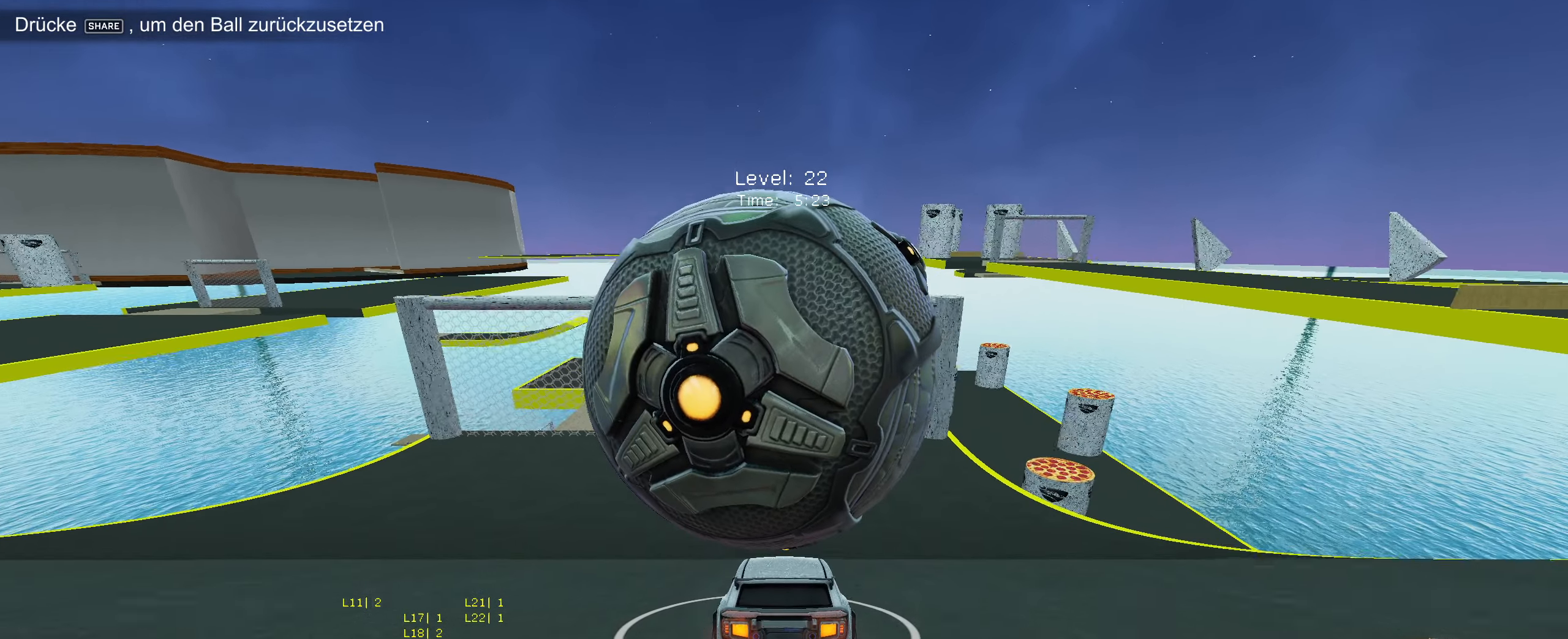
{"buttons": ["CIRCLE", "R2"], "left_stick": "center", "events": [[33, "R2", "up"], [133, "R2", "down"], [500, "CIRCLE", "down"]]}
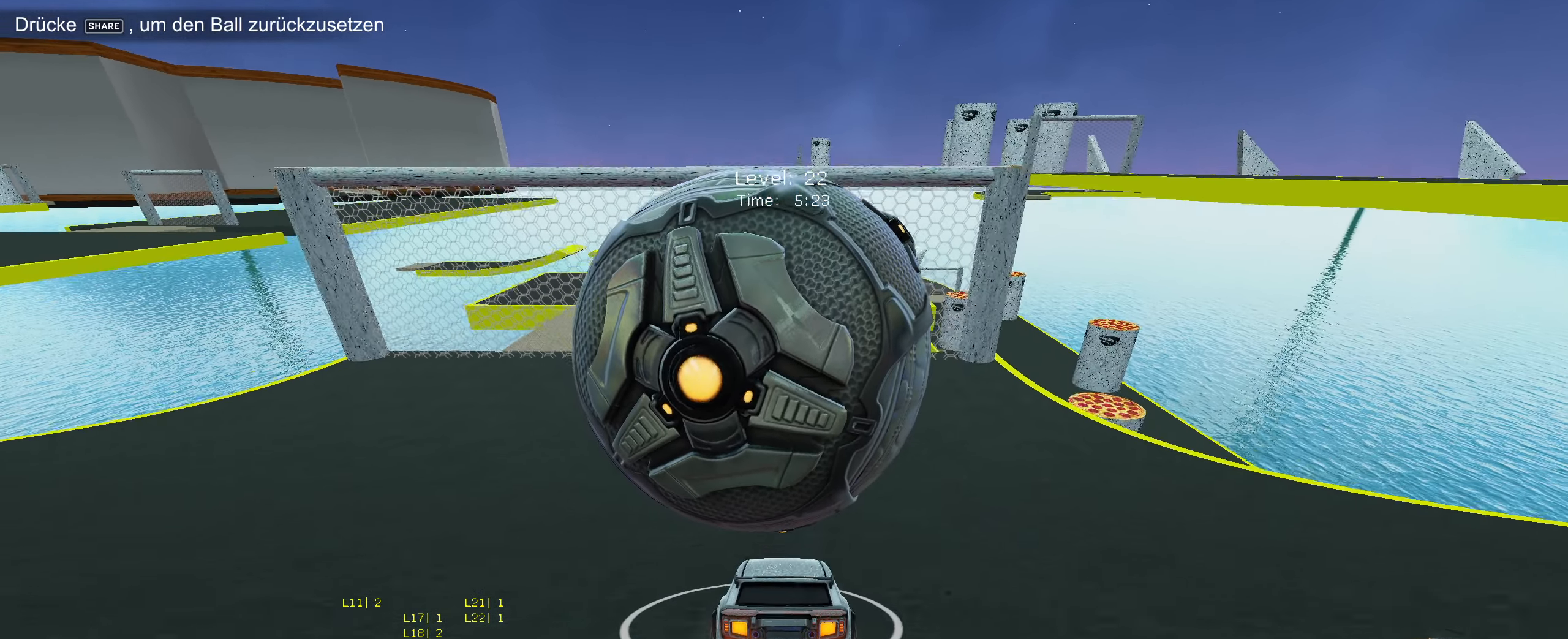
{"buttons": ["CIRCLE", "R2"], "left_stick": "center", "events": [[83, "CIRCLE", "up"], [350, "left_stick", "down-left"], [400, "CIRCLE", "down"], [450, "left_stick", "center"]]}
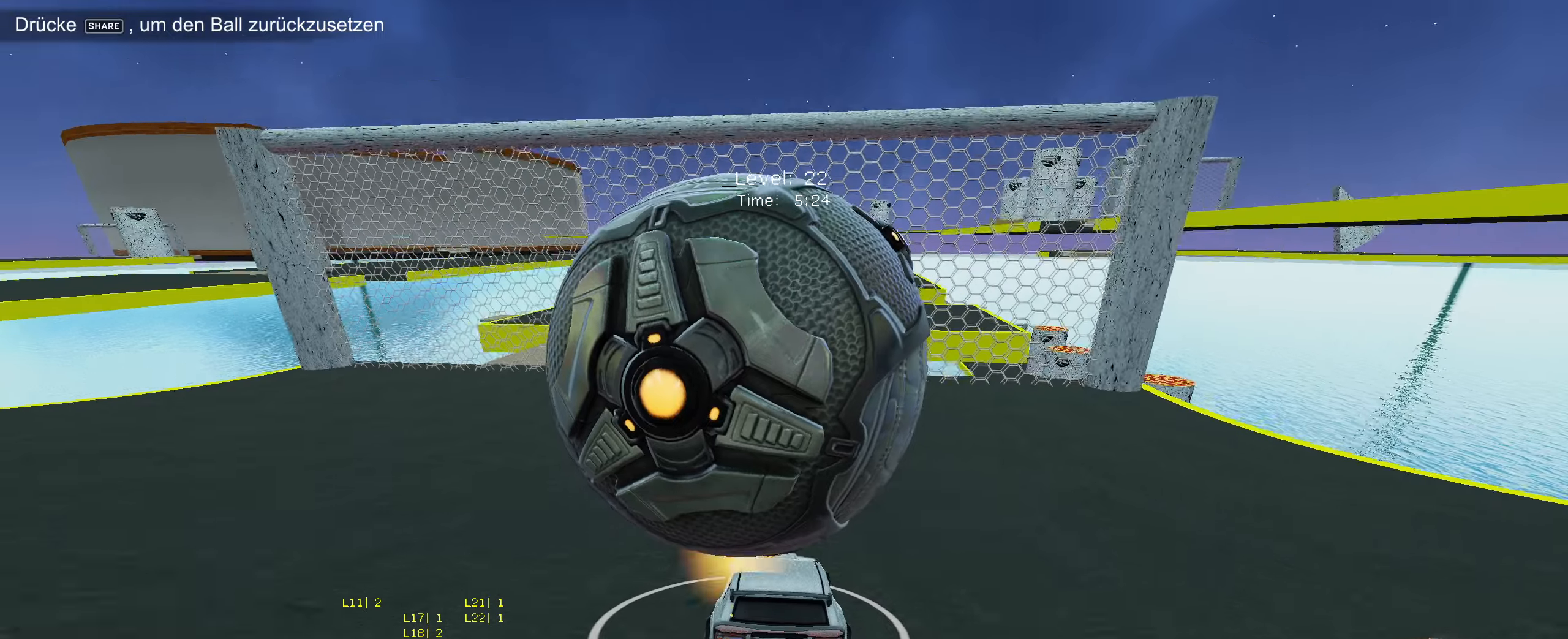
{"buttons": ["R2"], "left_stick": "center", "events": [[17, "CIRCLE", "up"], [67, "R2", "up"], [283, "left_stick", "right"], [350, "left_stick", "center"], [433, "R2", "down"]]}
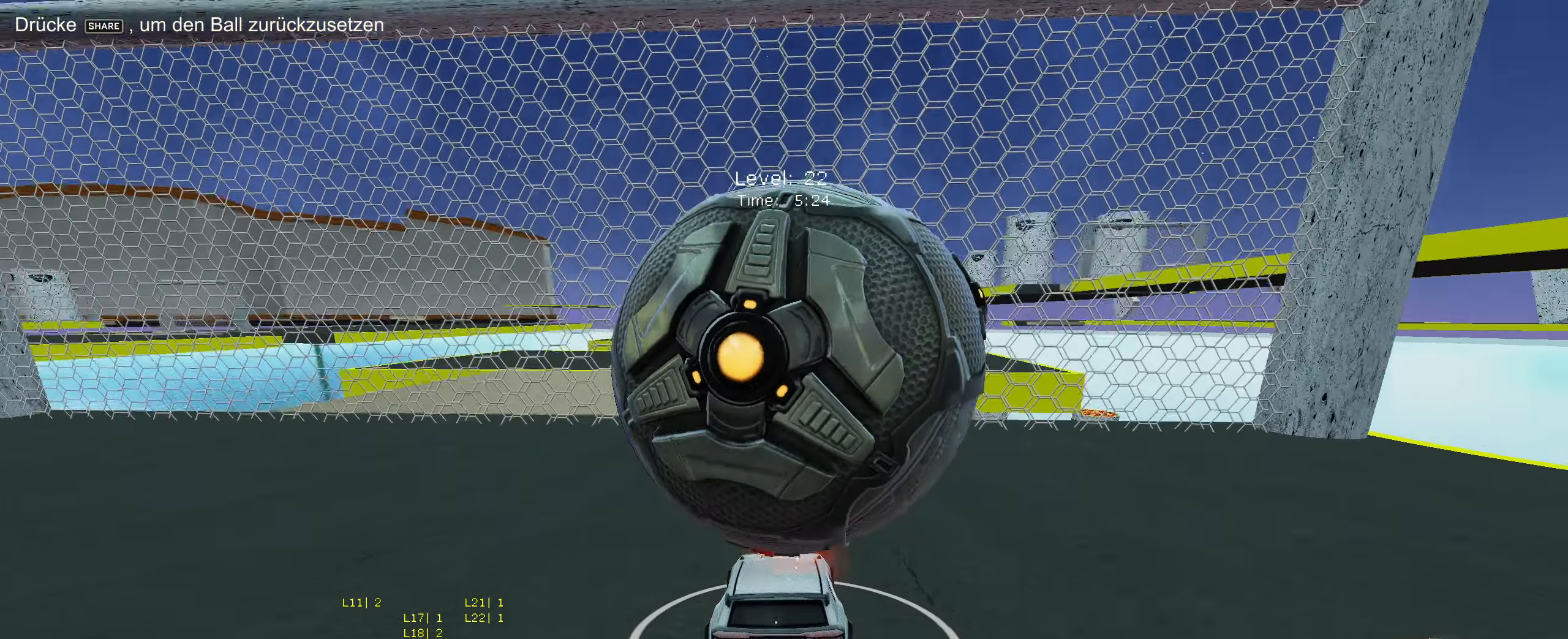
{"buttons": [], "left_stick": "center", "events": [[83, "CIRCLE", "down"], [400, "CIRCLE", "up"], [450, "R2", "up"]]}
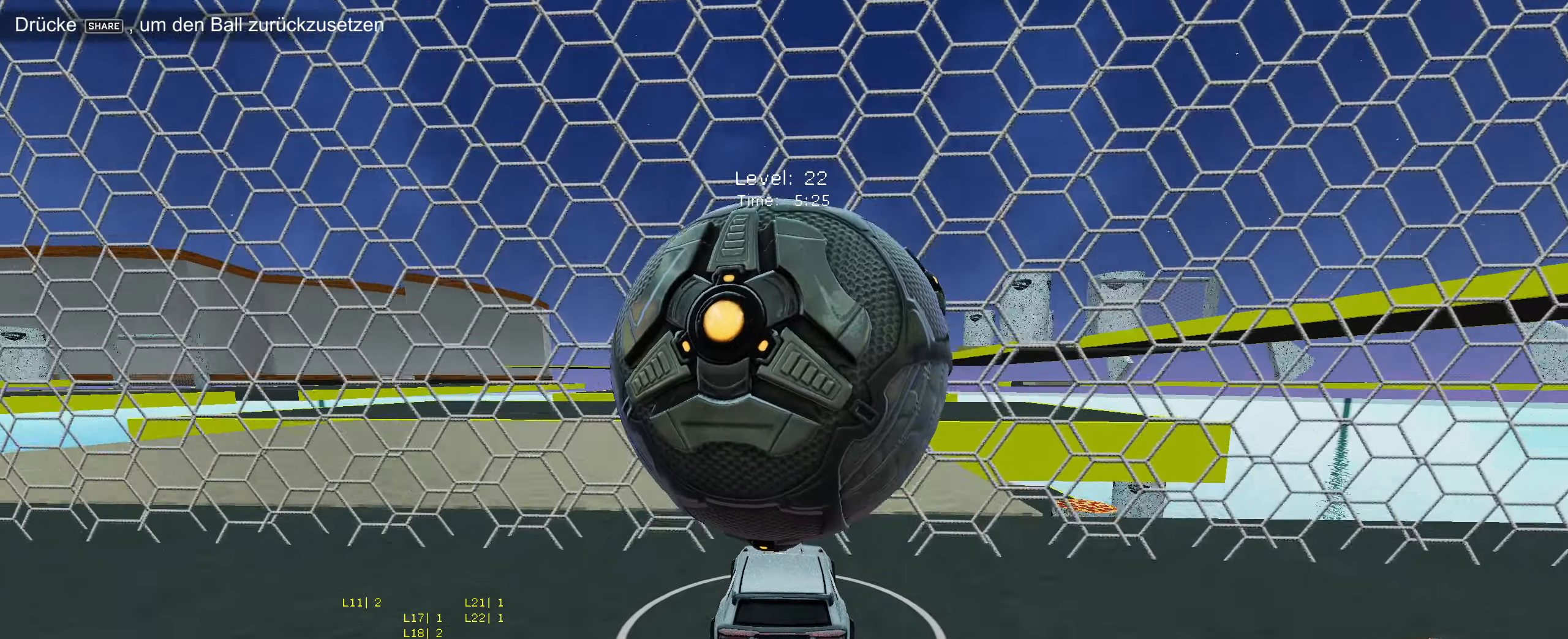
{"buttons": ["CIRCLE", "R2"], "left_stick": "center", "events": [[67, "L2", "down"], [150, "L2", "up"], [183, "R2", "down"], [250, "CIRCLE", "down"]]}
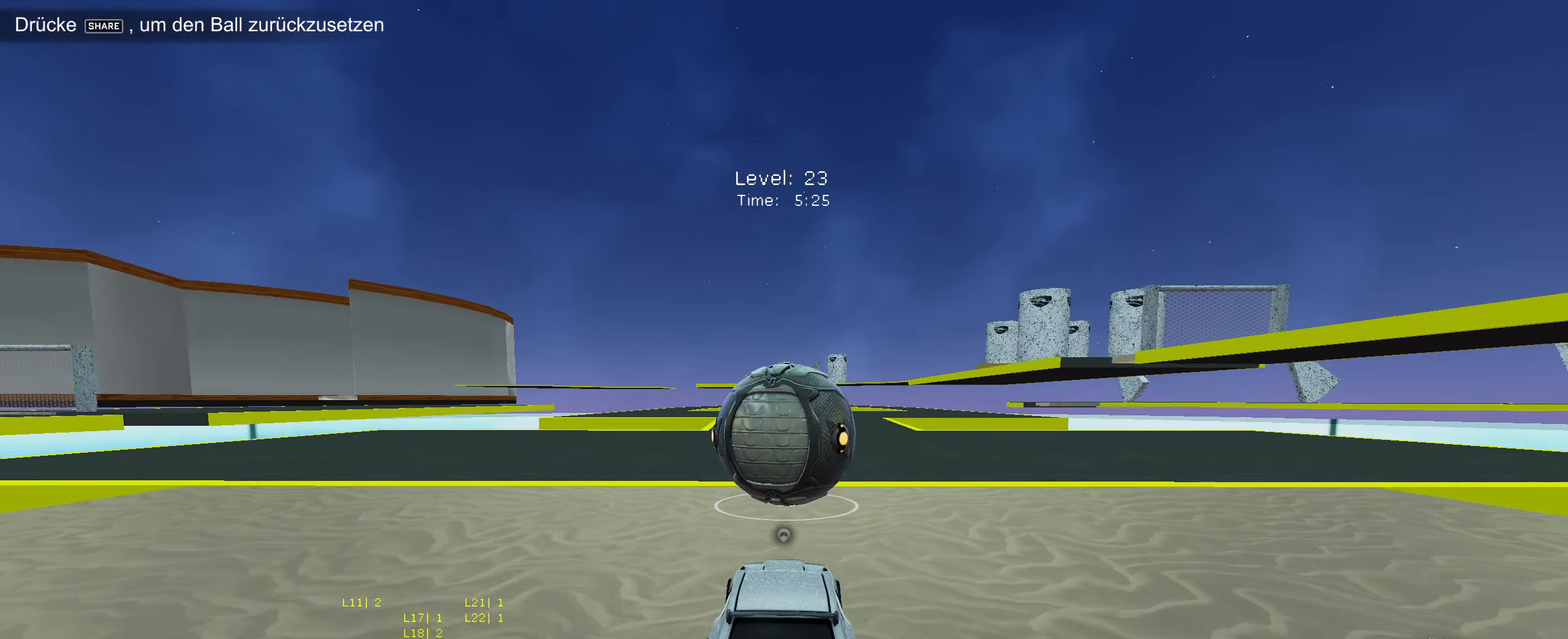
{"buttons": ["CIRCLE", "R2"], "left_stick": "center", "events": []}
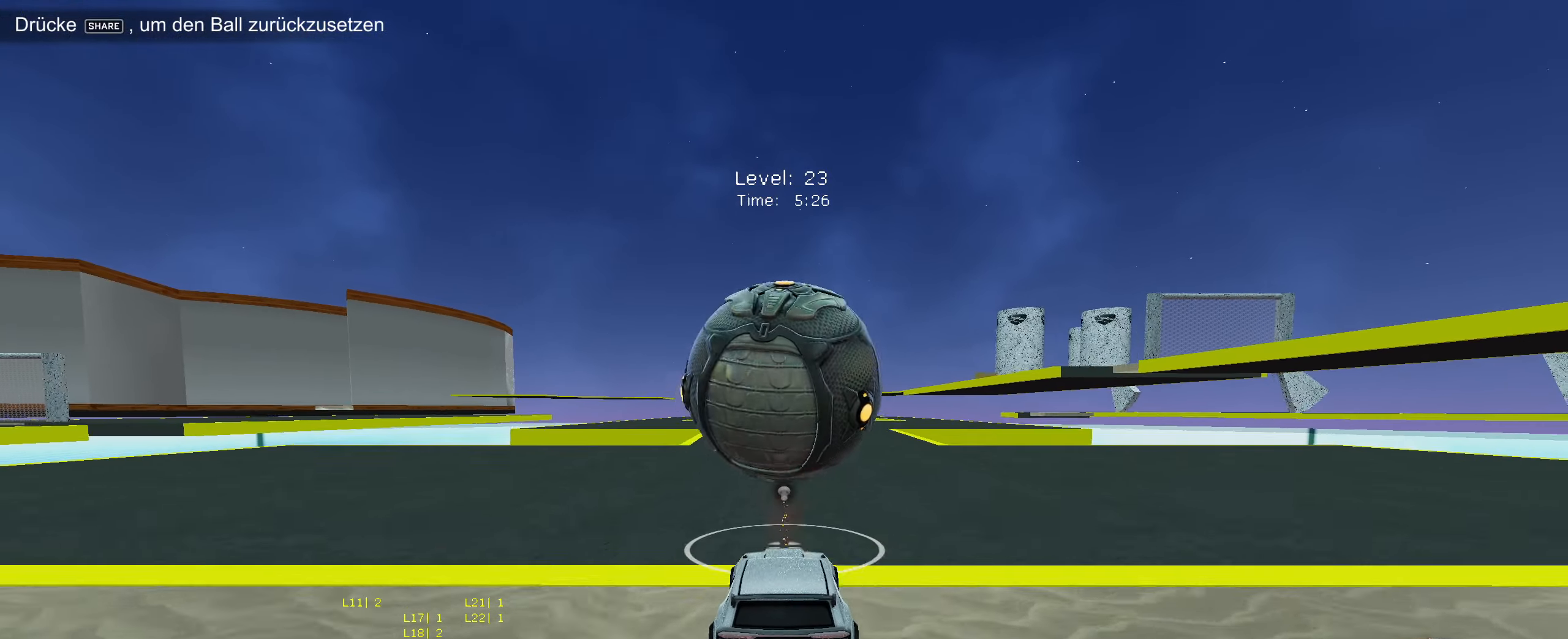
{"buttons": ["CIRCLE", "R2"], "left_stick": "center", "events": [[33, "R2", "up"], [133, "R2", "down"]]}
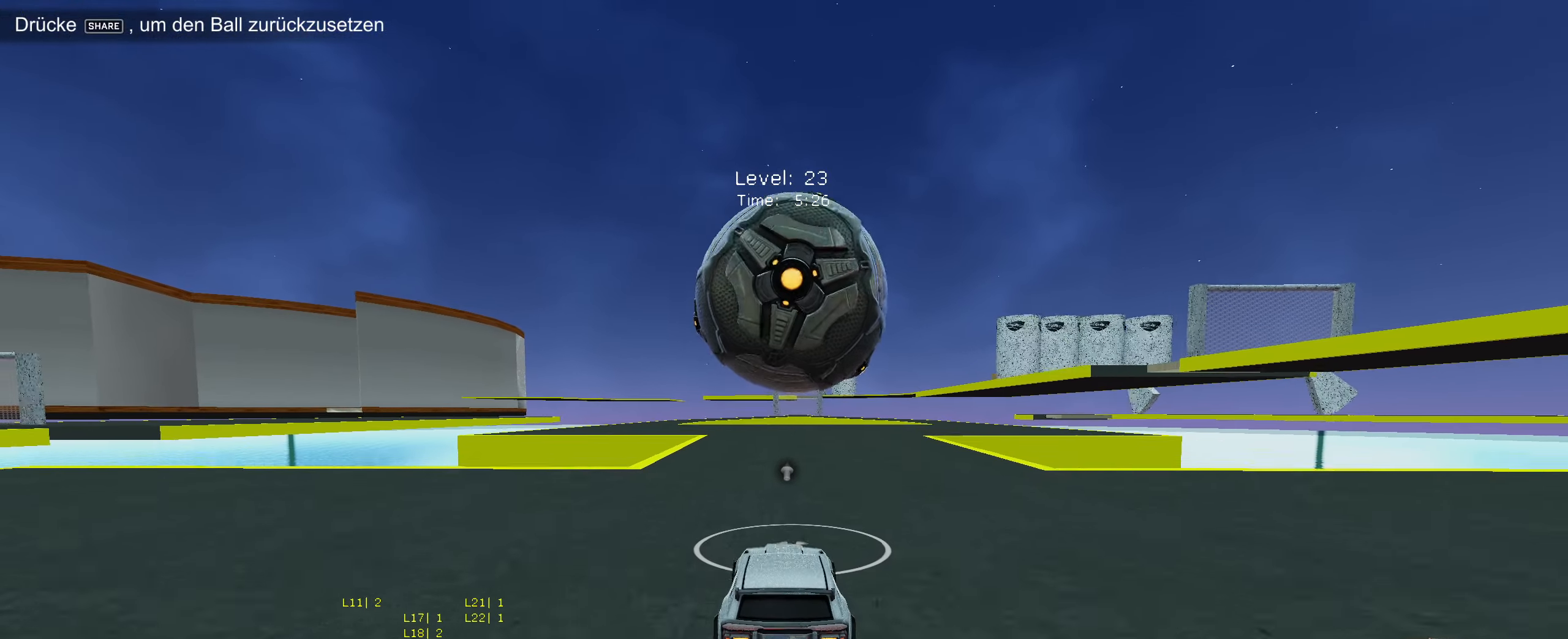
{"buttons": ["R2"], "left_stick": "center", "events": [[100, "CIRCLE", "up"], [100, "left_stick", "down-left"], [167, "R2", "up"], [167, "left_stick", "center"], [333, "left_stick", "right"], [383, "R2", "down"], [450, "left_stick", "center"]]}
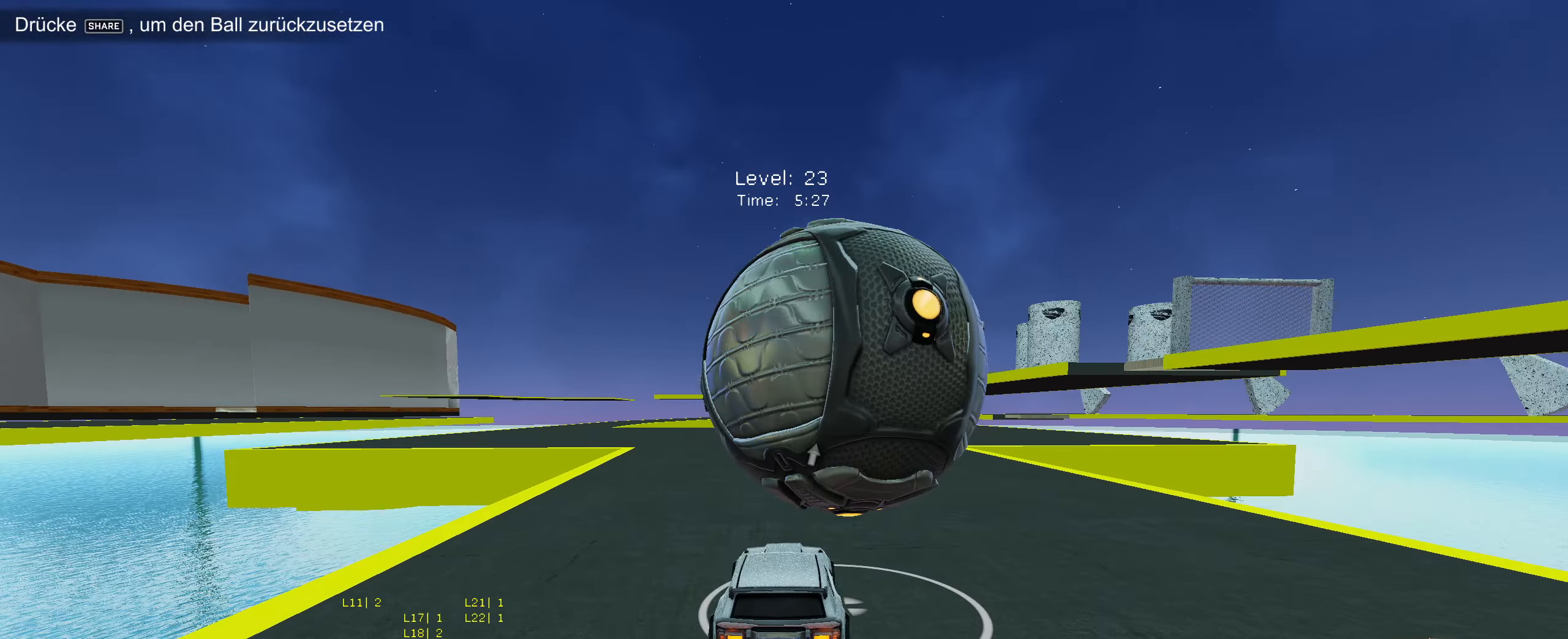
{"buttons": ["R2"], "left_stick": "center", "events": [[17, "R2", "up"], [83, "left_stick", "right"], [167, "left_stick", "center"], [183, "R2", "down"], [300, "CIRCLE", "down"], [333, "CIRCLE", "up"], [383, "R2", "up"], [483, "R2", "down"]]}
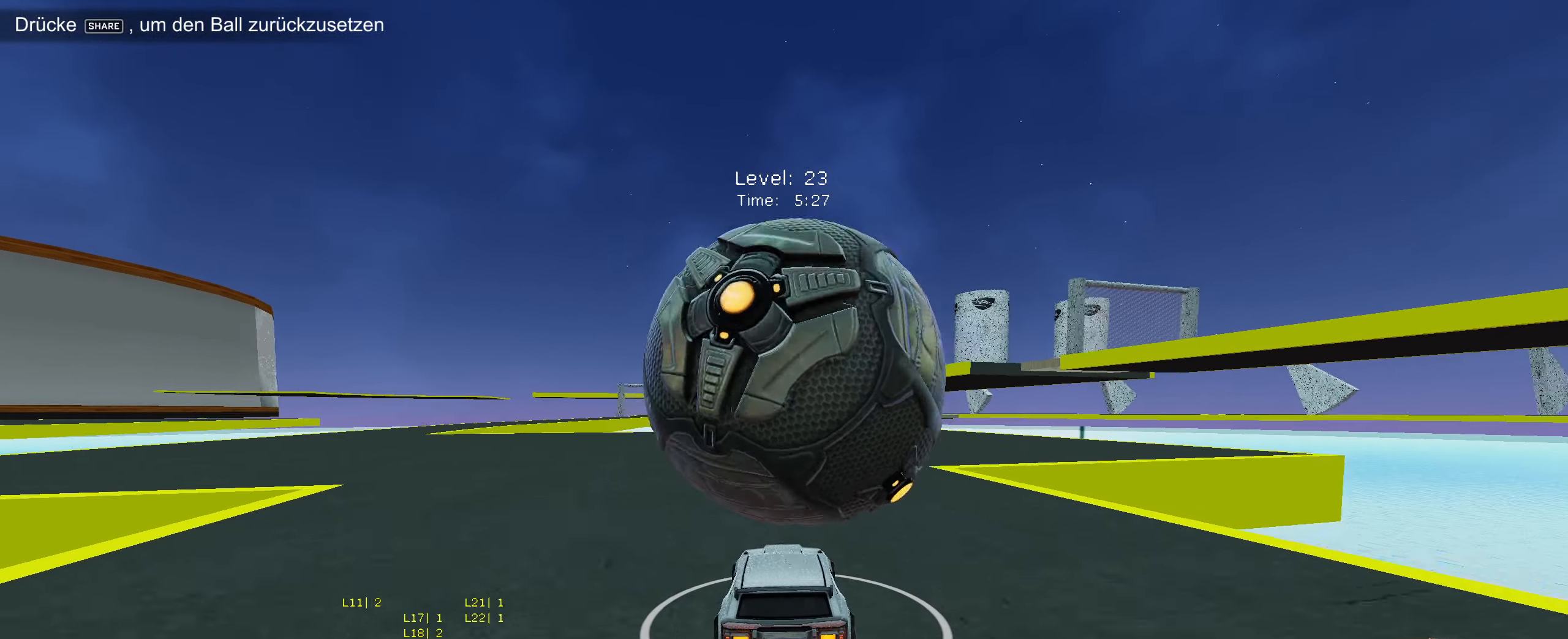
{"buttons": ["R2"], "left_stick": "right", "events": [[17, "left_stick", "left"], [67, "CIRCLE", "down"], [183, "CIRCLE", "up"], [183, "left_stick", "center"], [233, "R2", "up"], [350, "L2", "down"], [383, "left_stick", "right"], [467, "L2", "up"], [467, "R2", "down"]]}
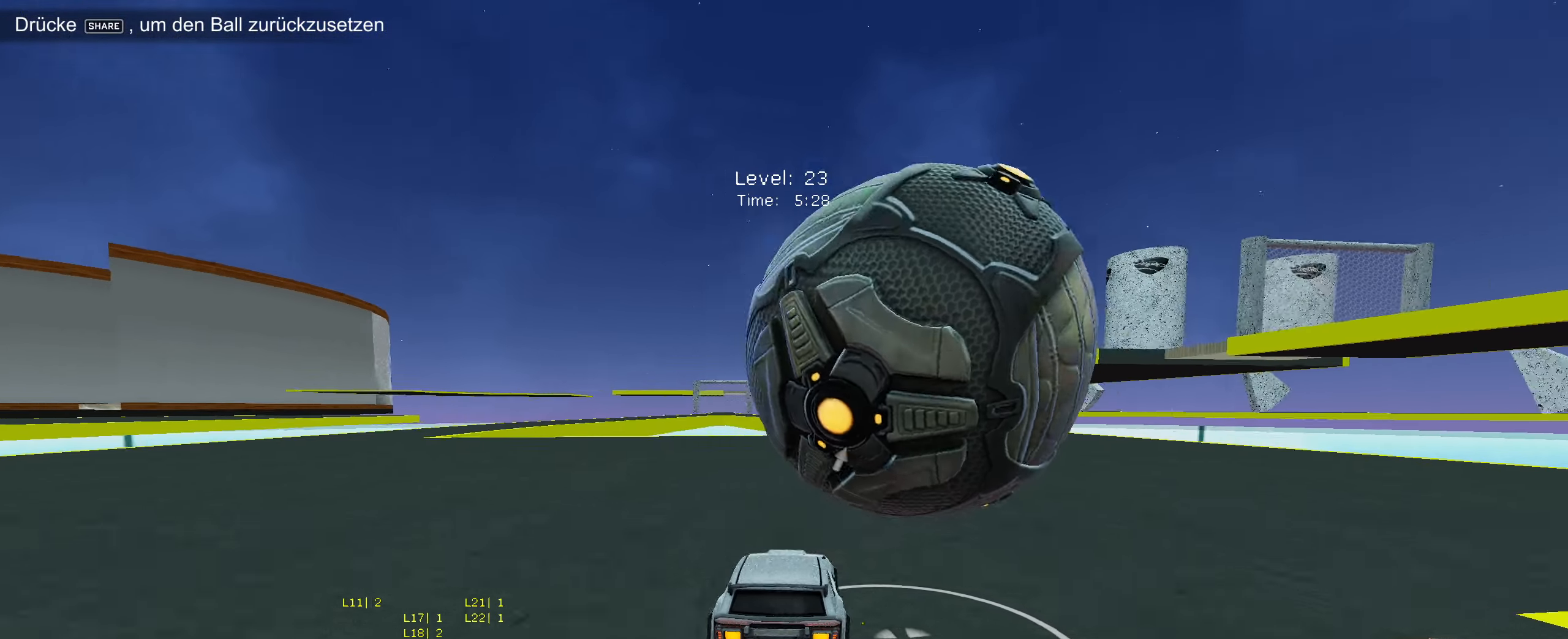
{"buttons": ["CIRCLE", "R2"], "left_stick": "center", "events": [[67, "CIRCLE", "down"], [117, "left_stick", "center"], [317, "left_stick", "left"], [433, "left_stick", "center"]]}
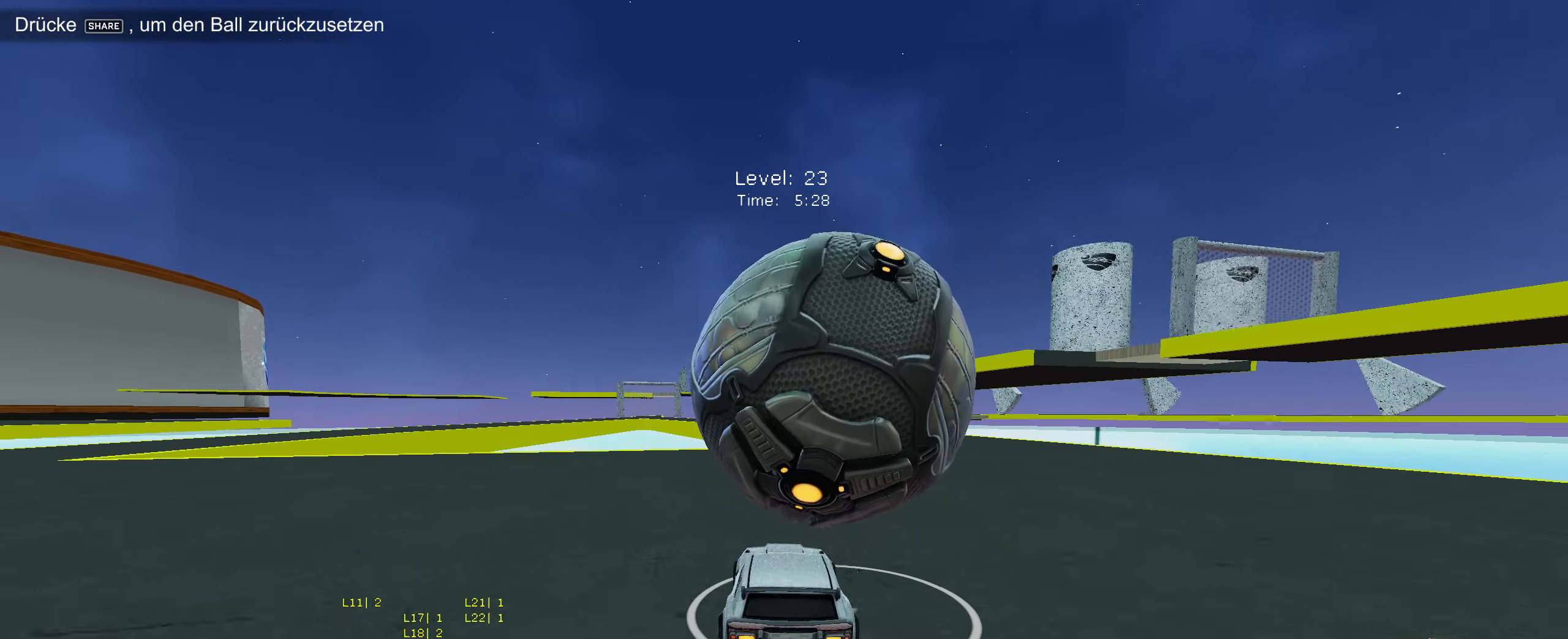
{"buttons": ["R2"], "left_stick": "center", "events": [[133, "left_stick", "right"], [150, "CIRCLE", "up"], [267, "R2", "up"], [350, "left_stick", "center"], [417, "R2", "down"]]}
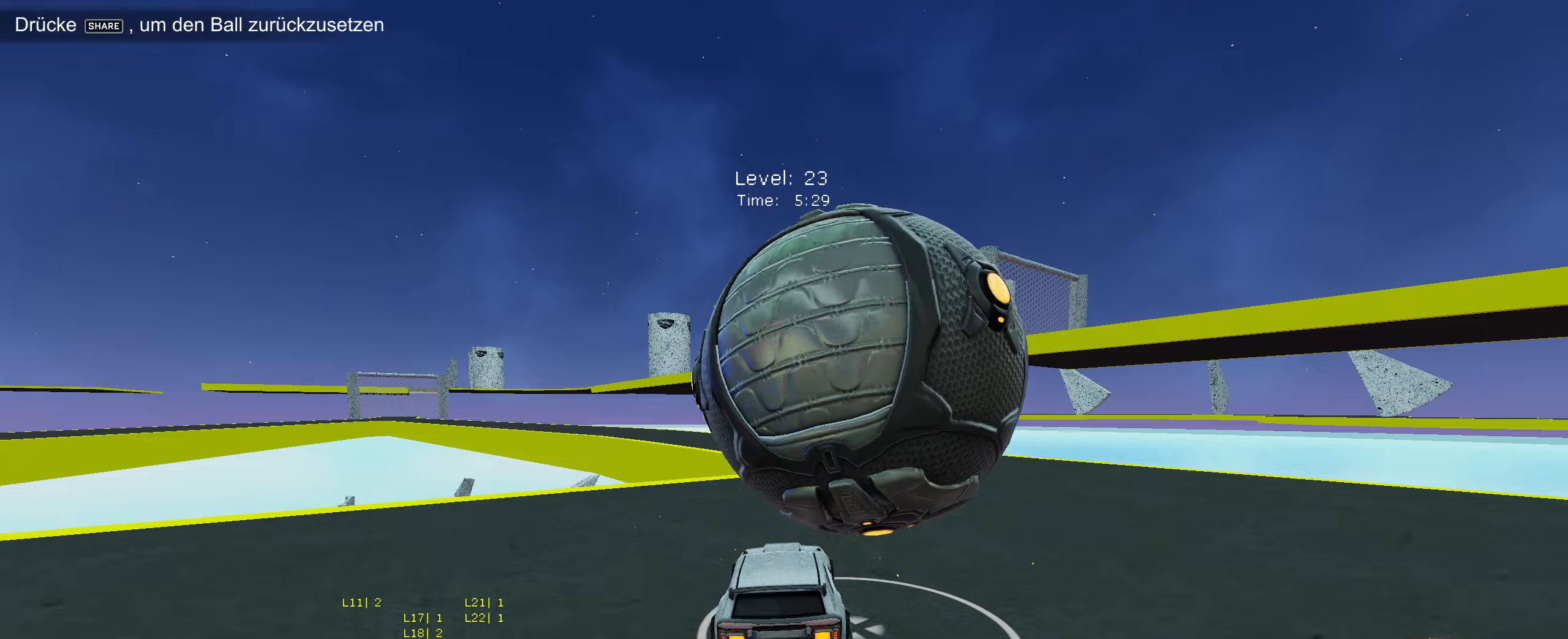
{"buttons": ["R2"], "left_stick": "center", "events": [[117, "left_stick", "left"], [184, "left_stick", "center"], [234, "left_stick", "right"], [334, "left_stick", "center"]]}
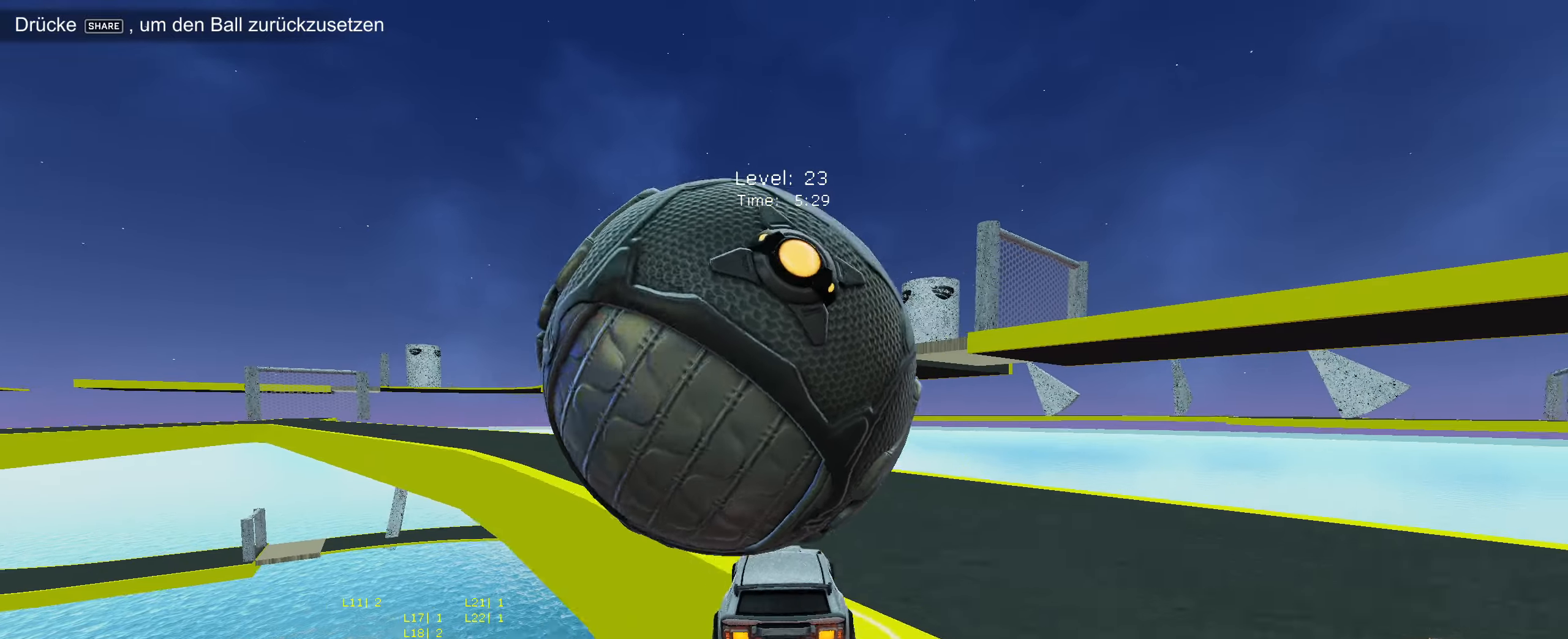
{"buttons": ["CIRCLE", "R2"], "left_stick": "center", "events": [[17, "R2", "up"], [50, "left_stick", "left"], [67, "R2", "down"], [184, "left_stick", "center"], [234, "R2", "up"], [300, "L2", "down"], [384, "R2", "down"], [400, "CIRCLE", "down"], [400, "L2", "up"]]}
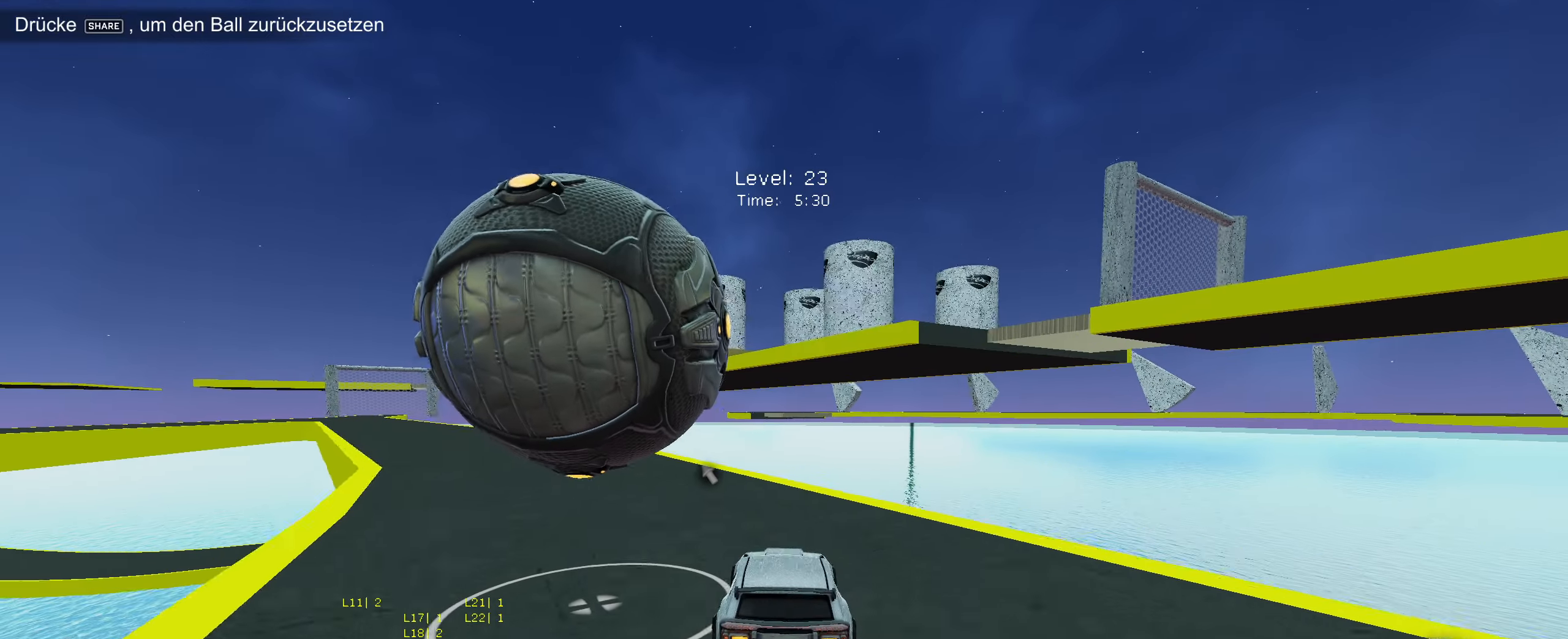
{"buttons": ["CIRCLE", "R2"], "left_stick": "down-left", "events": [[50, "left_stick", "left"], [317, "left_stick", "center"], [484, "left_stick", "down-left"]]}
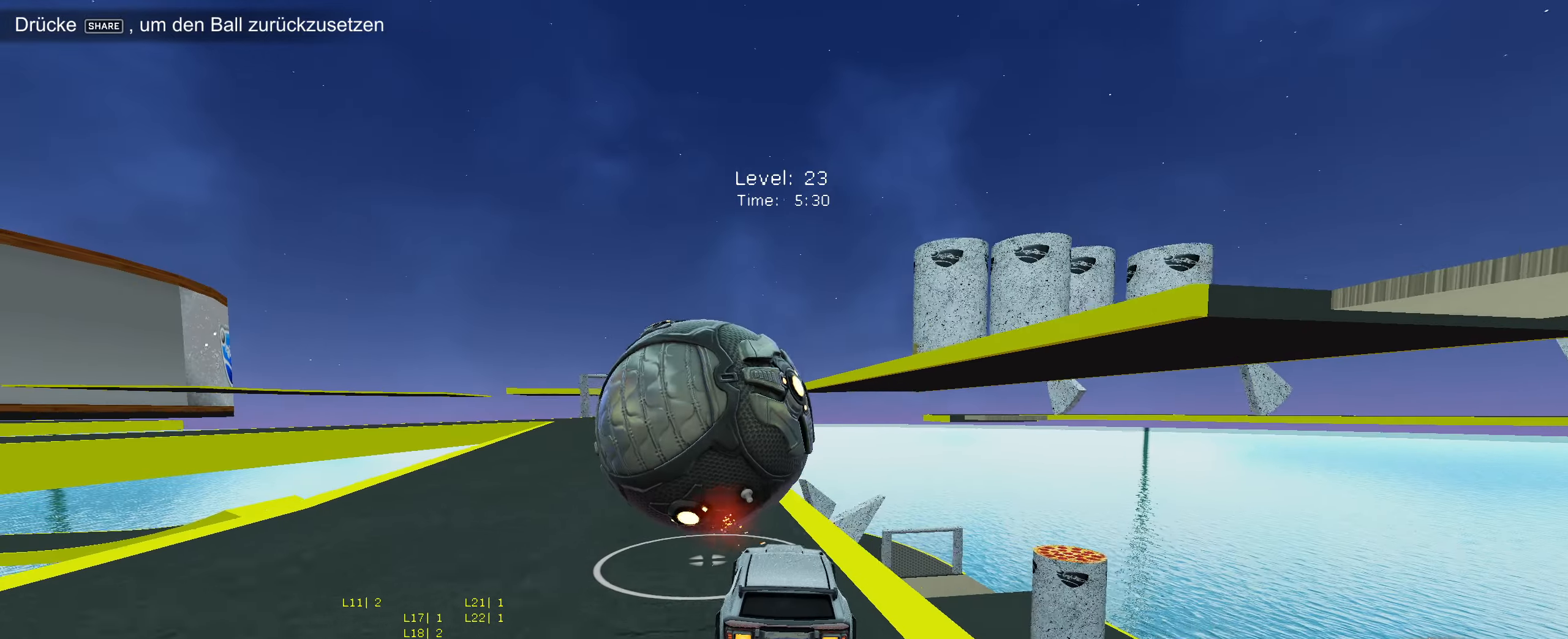
{"buttons": ["R2", "SELECT"], "left_stick": "center", "events": [[84, "left_stick", "center"], [250, "CIRCLE", "up"], [400, "SELECT", "down"]]}
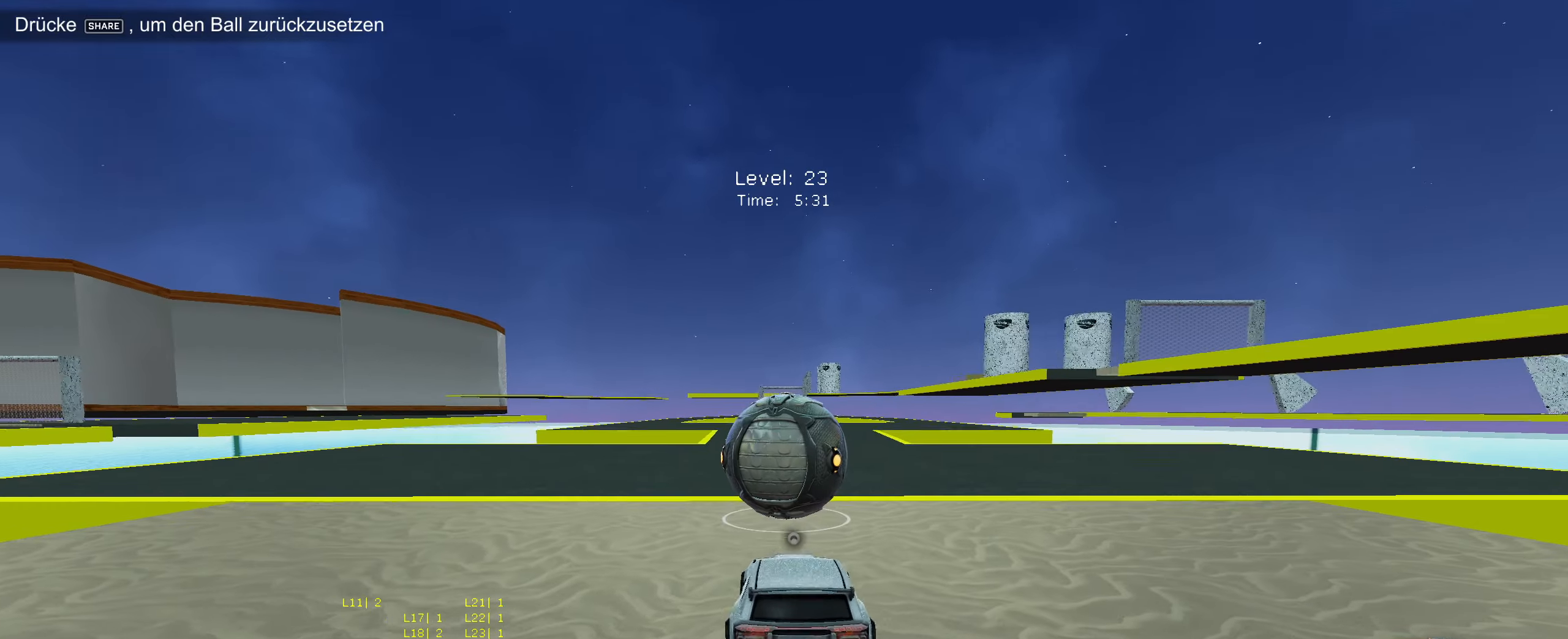
{"buttons": ["R2"], "left_stick": "center", "events": [[17, "CIRCLE", "down"], [84, "SELECT", "up"], [334, "CIRCLE", "up"], [400, "R2", "up"], [500, "R2", "down"]]}
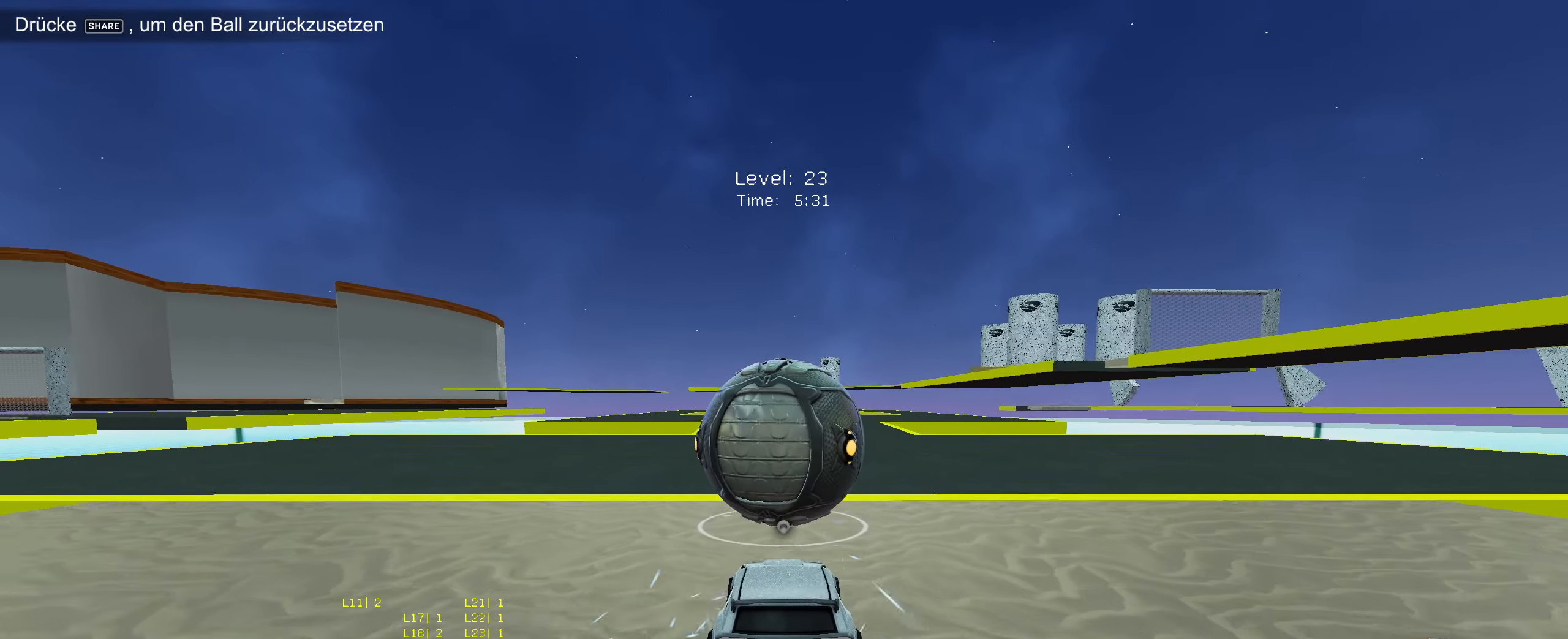
{"buttons": ["CIRCLE", "R2"], "left_stick": "center", "events": [[84, "CIRCLE", "down"]]}
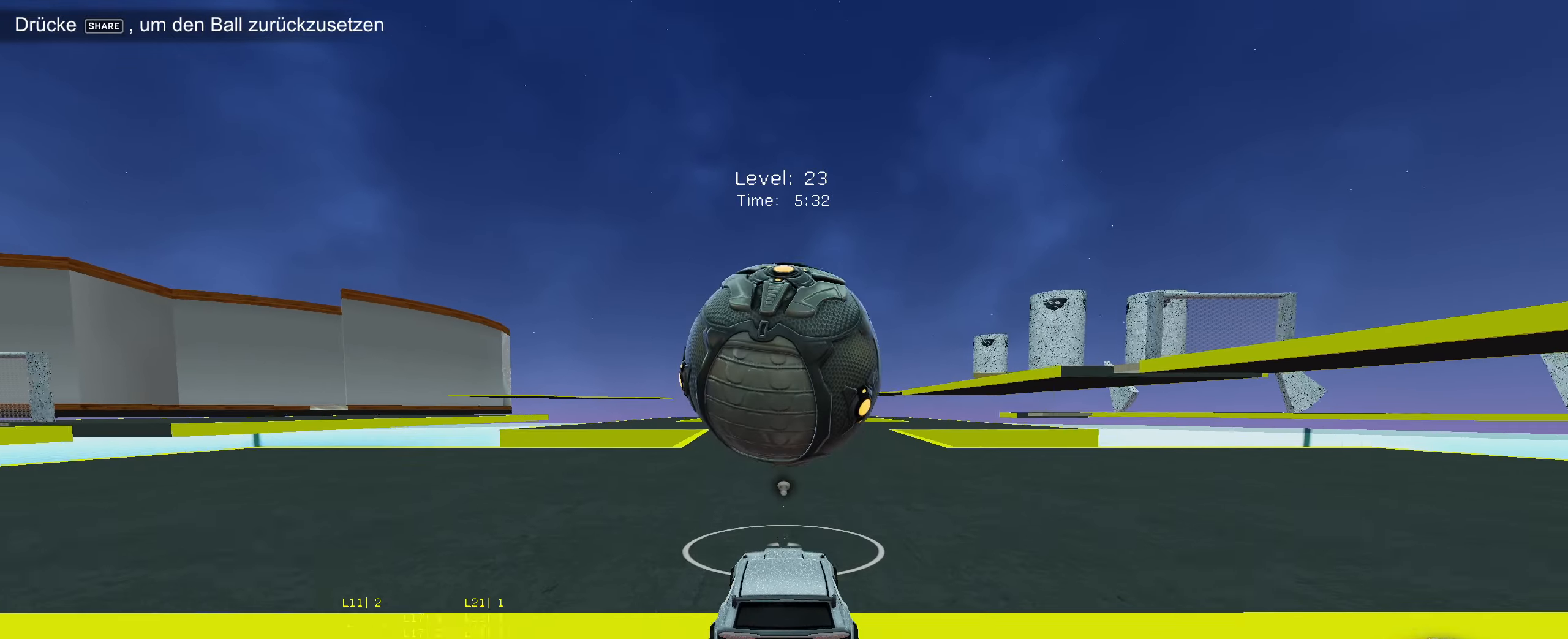
{"buttons": ["R2"], "left_stick": "center", "events": [[167, "left_stick", "down-left"], [250, "left_stick", "center"], [284, "CIRCLE", "up"]]}
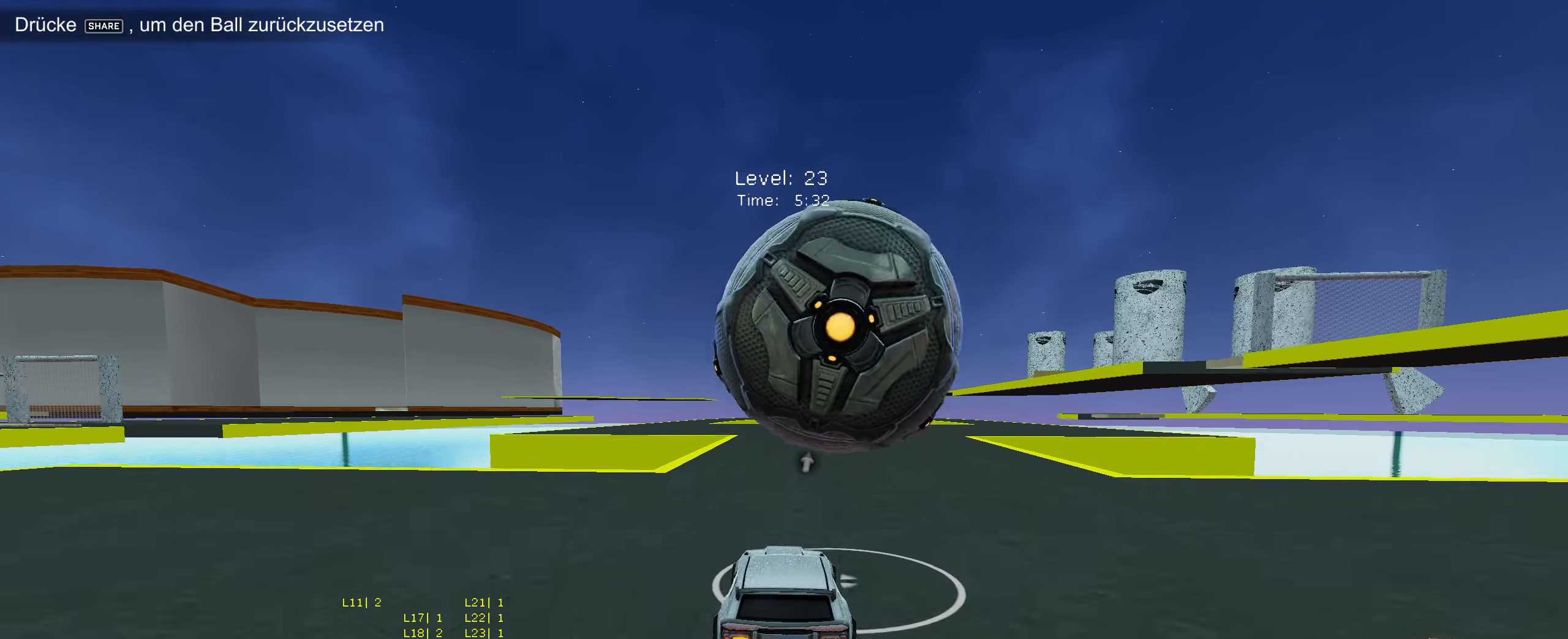
{"buttons": [], "left_stick": "center", "events": [[100, "left_stick", "right"], [134, "R2", "up"], [200, "left_stick", "center"], [250, "R2", "down"], [267, "CIRCLE", "down"], [350, "CIRCLE", "up"], [384, "R2", "up"], [384, "left_stick", "right"], [450, "left_stick", "center"]]}
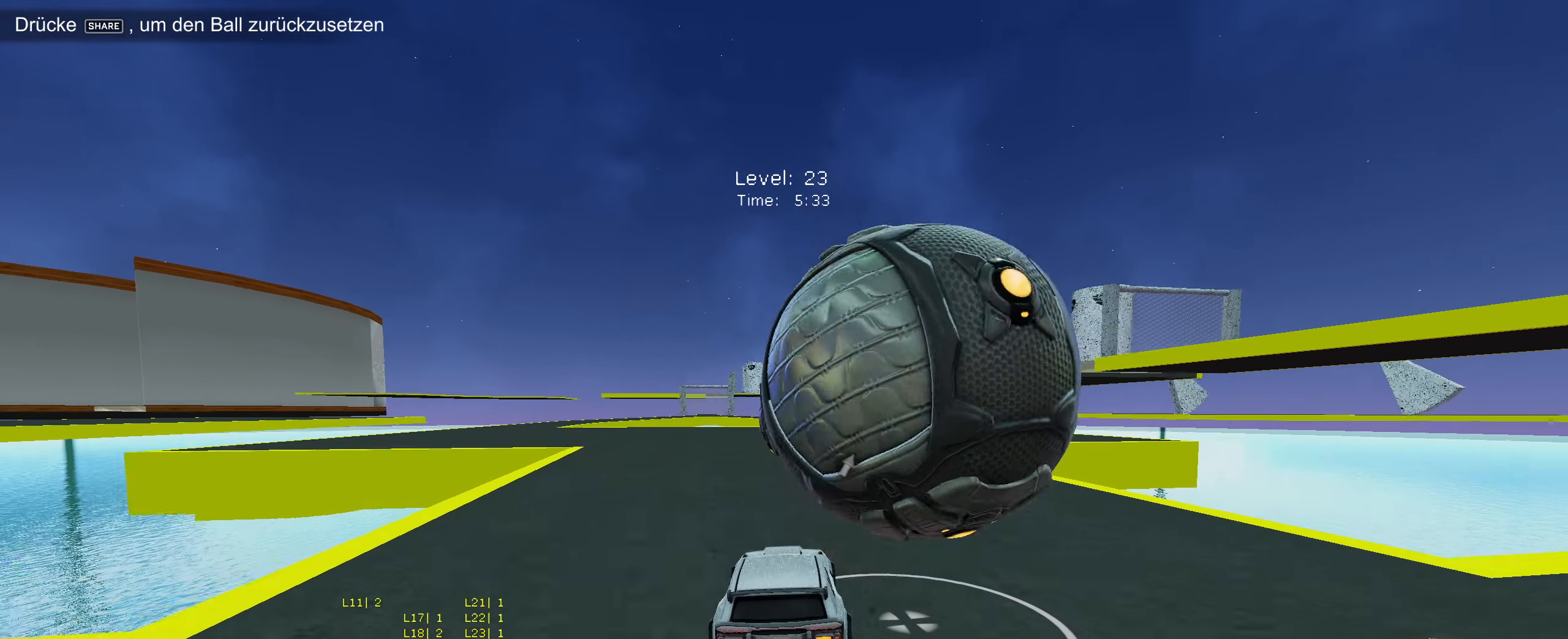
{"buttons": [], "left_stick": "center", "events": [[100, "R2", "down"], [100, "left_stick", "right"], [167, "CIRCLE", "down"], [284, "CIRCLE", "up"], [334, "R2", "up"], [450, "left_stick", "center"]]}
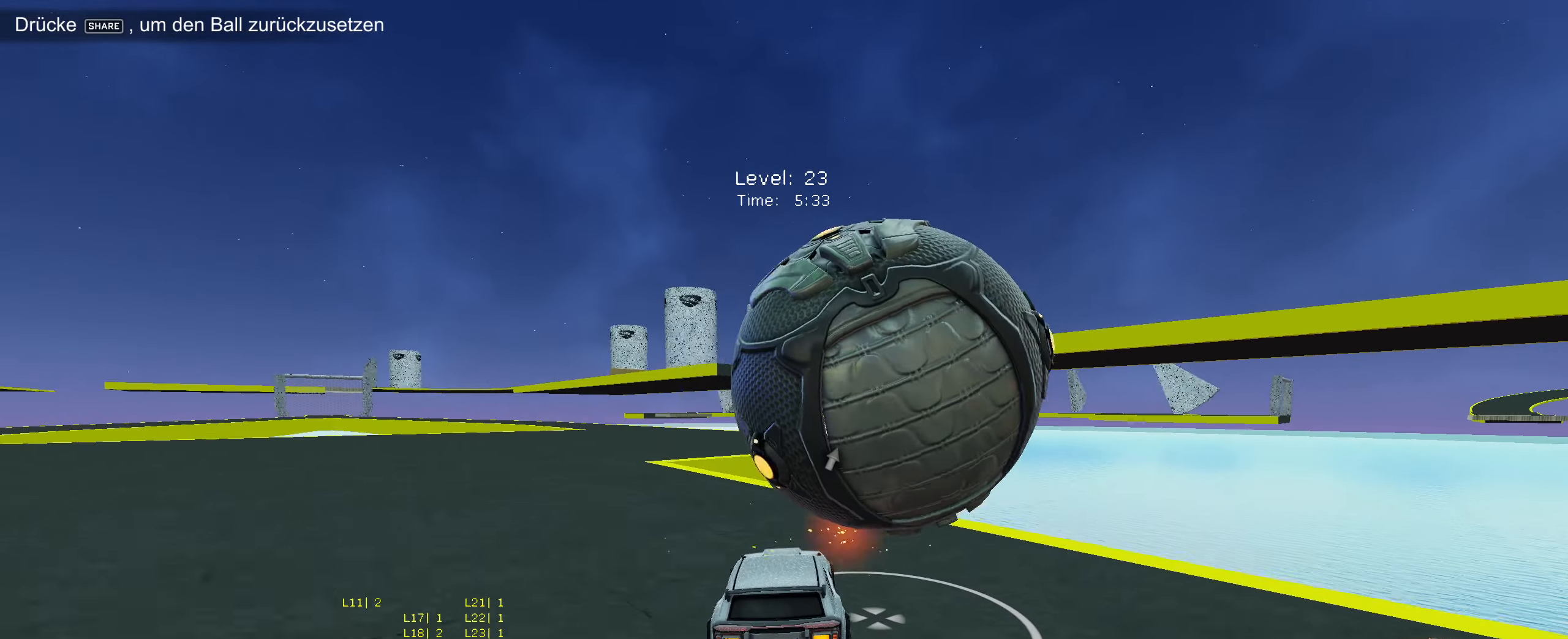
{"buttons": [], "left_stick": "center", "events": [[84, "R2", "down"], [234, "R2", "up"], [317, "CROSS", "down"], [434, "CROSS", "up"]]}
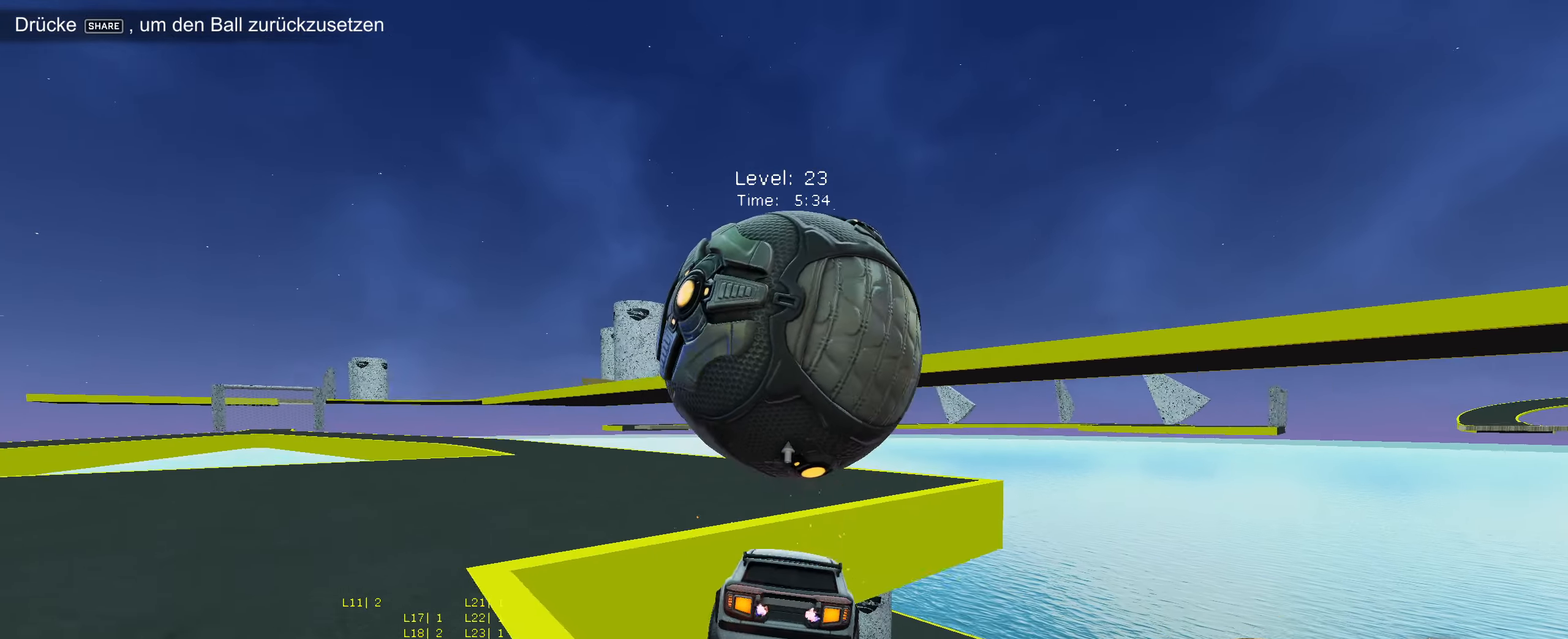
{"buttons": [], "left_stick": "center", "events": [[150, "left_stick", "down"], [200, "left_stick", "center"], [216, "CIRCLE", "down"], [316, "L1", "down"], [350, "CIRCLE", "up"], [400, "L1", "up"]]}